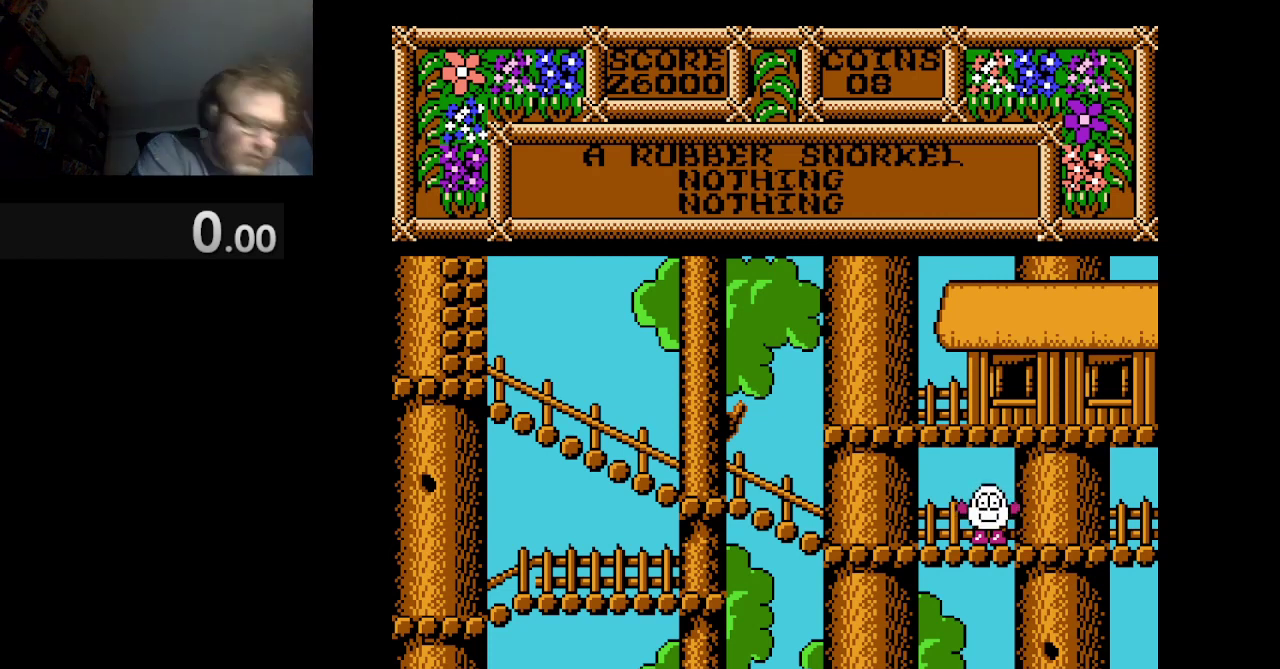
Gameplay with a controller (Nintendo layout); each line is a JSON object with the inputs held at the frame after it. "events" lists button and stick changes between this image and that frame as [ms after this image, input, new state], when the widget could be followed in between. Not read: L3 R1 R3.
{"buttons": ["DPAD_RIGHT"], "events": [[209, "DPAD_RIGHT", "down"]]}
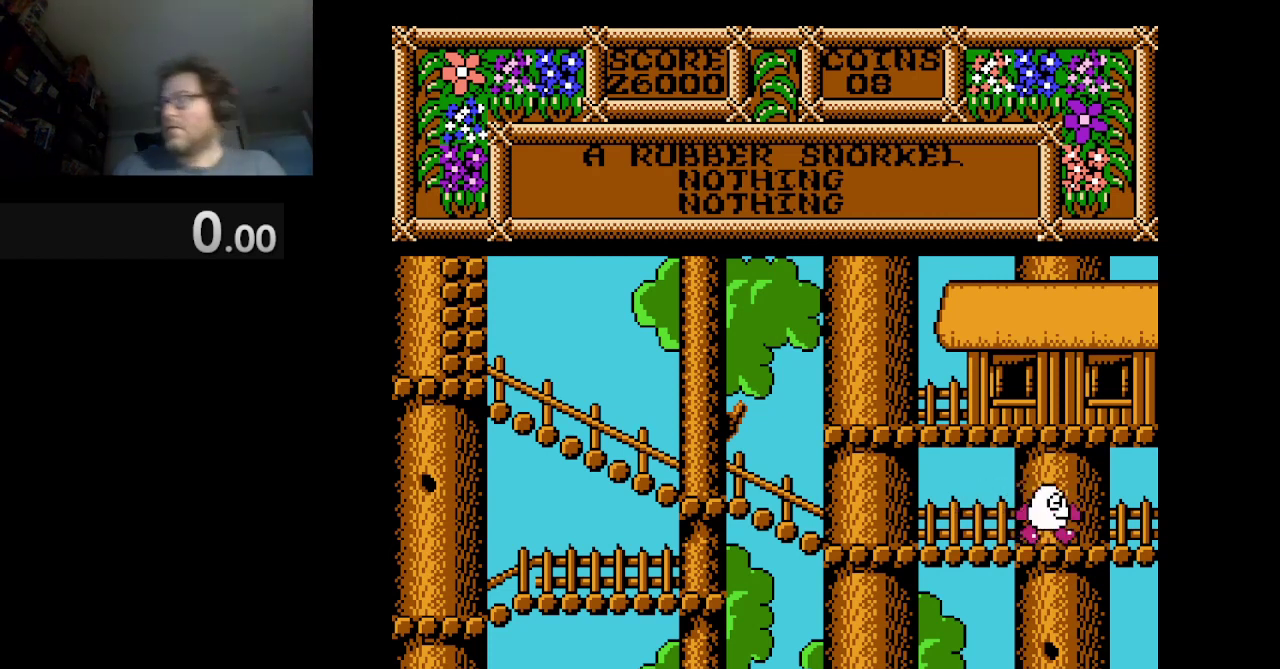
{"buttons": ["DPAD_RIGHT"], "events": []}
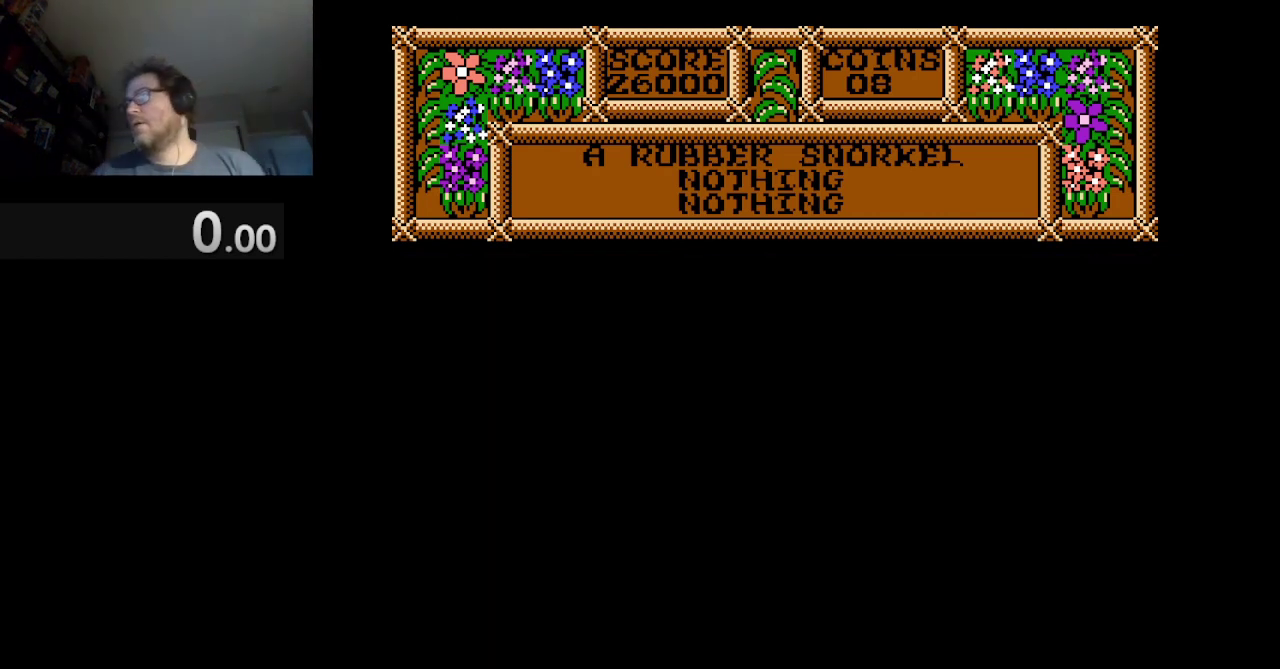
{"buttons": [], "events": [[125, "DPAD_RIGHT", "up"]]}
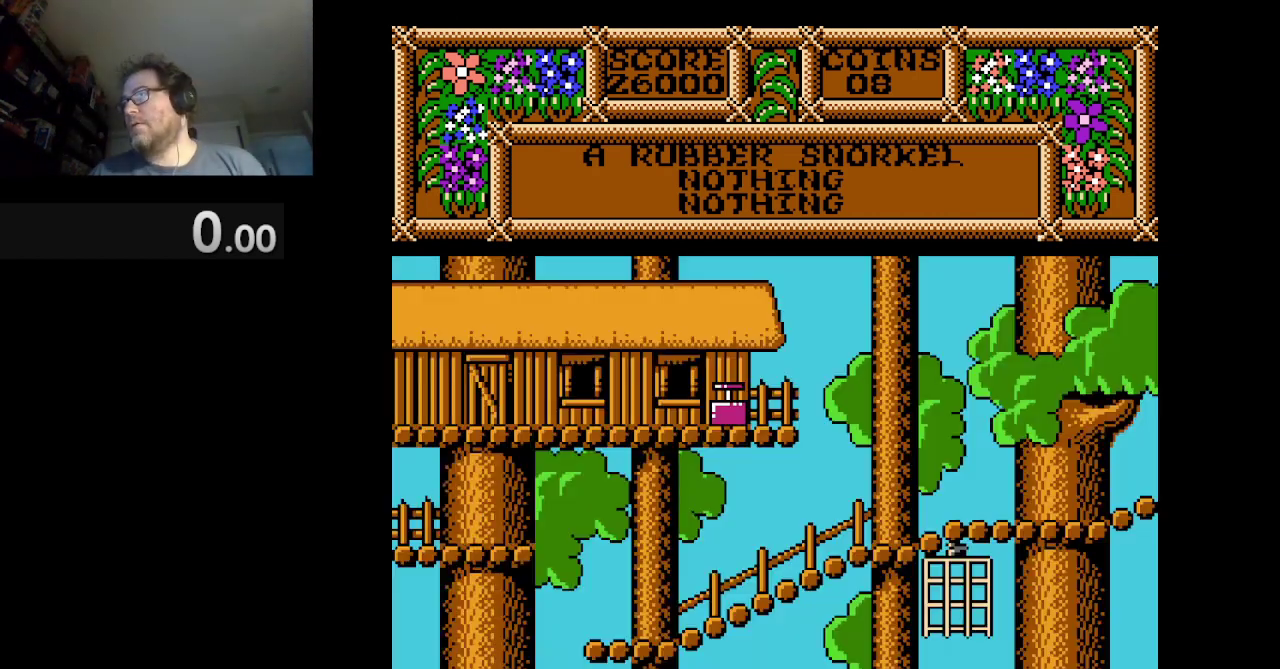
{"buttons": ["DPAD_RIGHT"], "events": [[208, "DPAD_RIGHT", "down"]]}
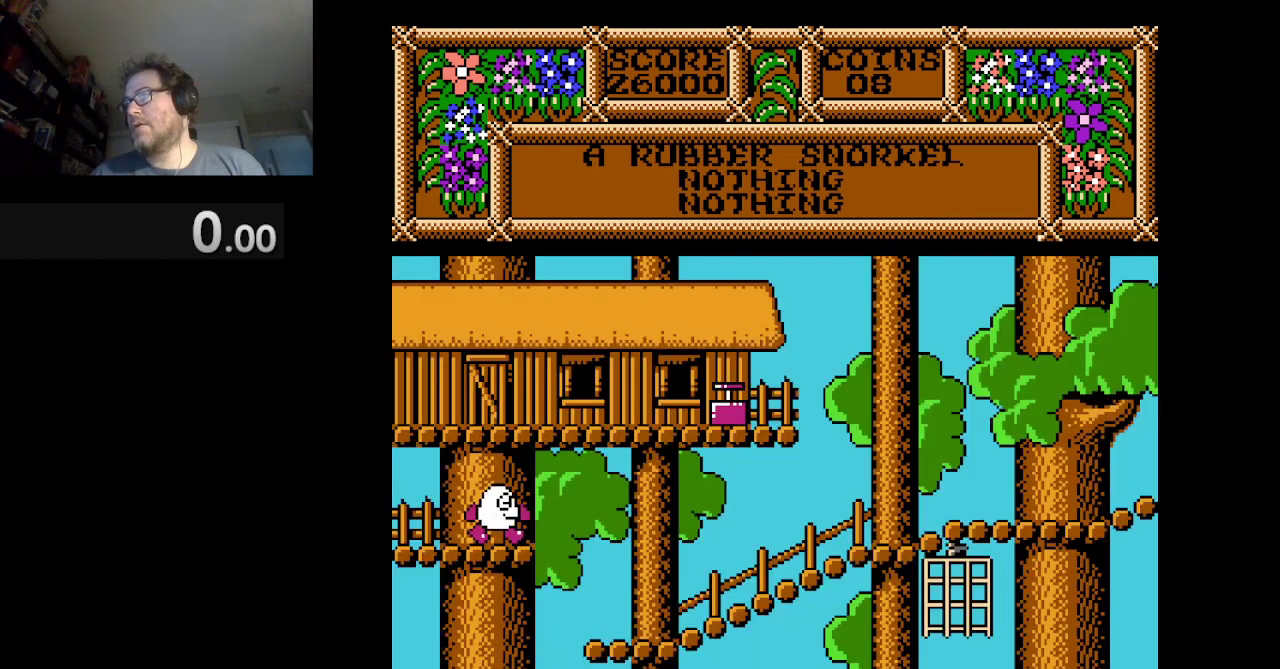
{"buttons": ["DPAD_RIGHT"], "events": []}
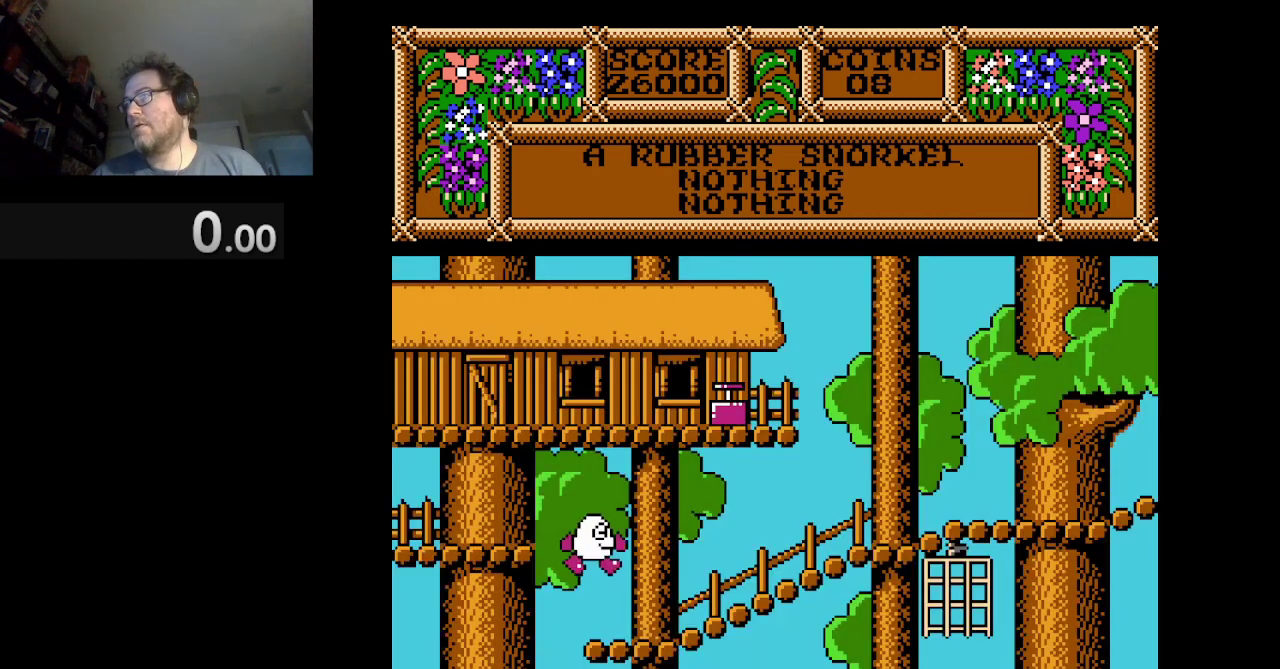
{"buttons": ["DPAD_RIGHT"], "events": []}
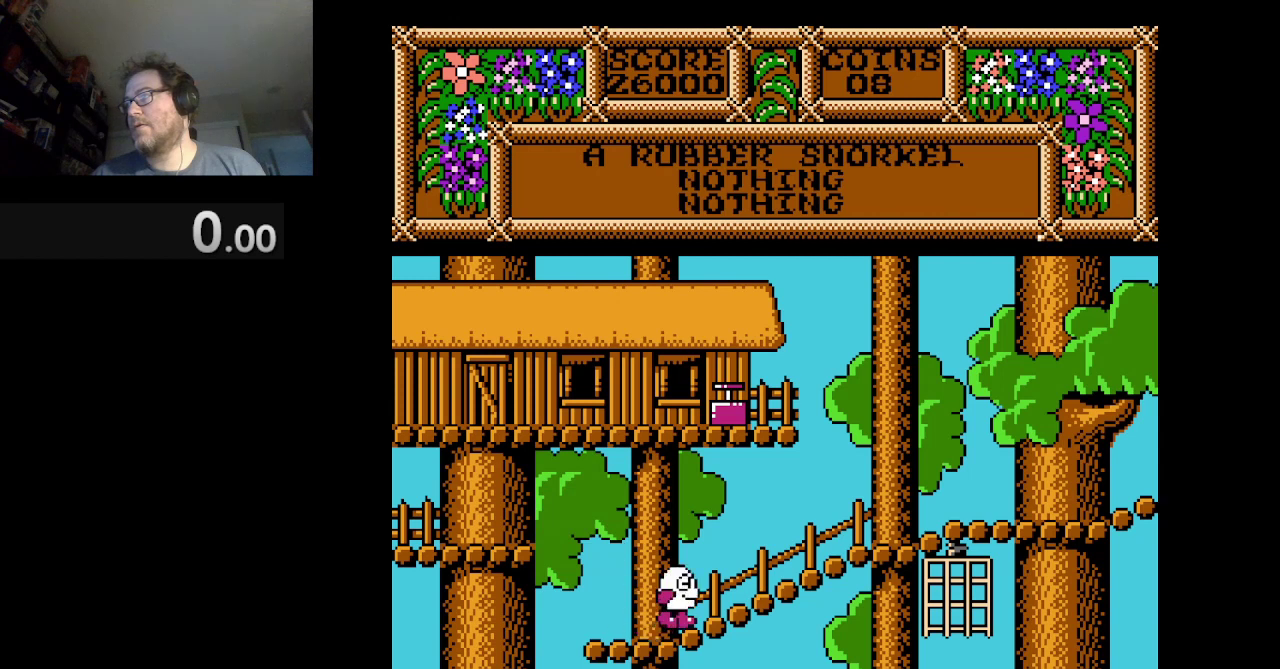
{"buttons": ["DPAD_RIGHT"], "events": [[125, "A", "down"], [501, "A", "up"]]}
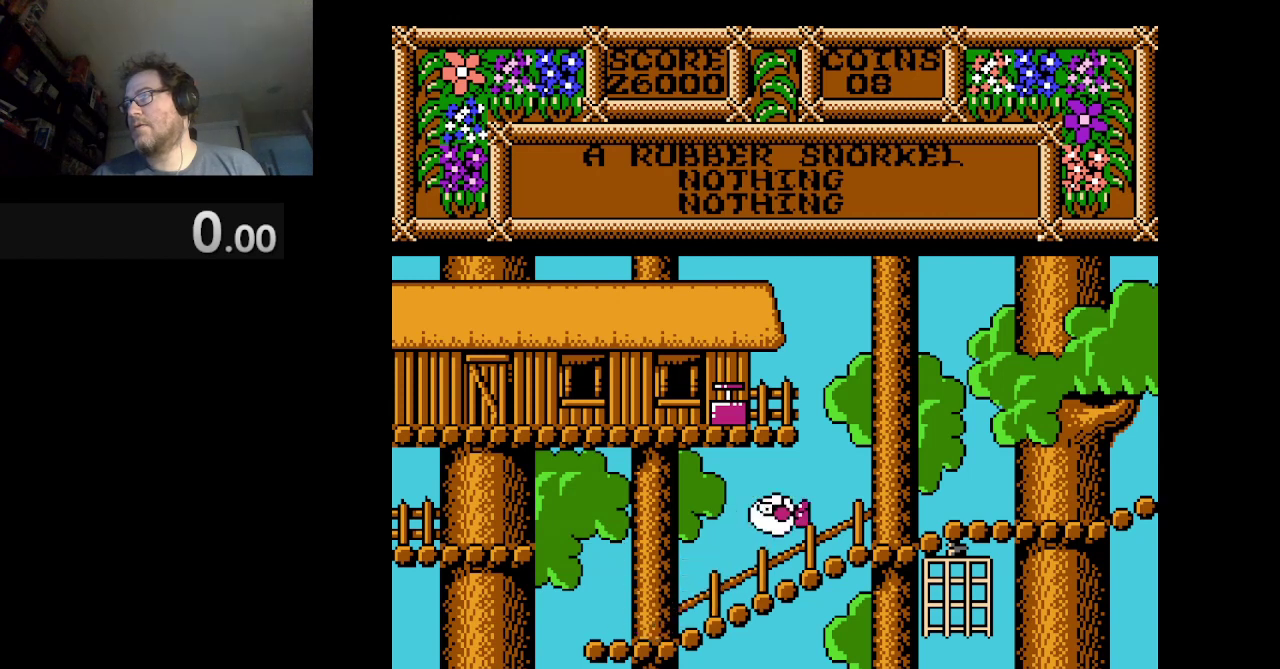
{"buttons": ["DPAD_RIGHT"], "events": []}
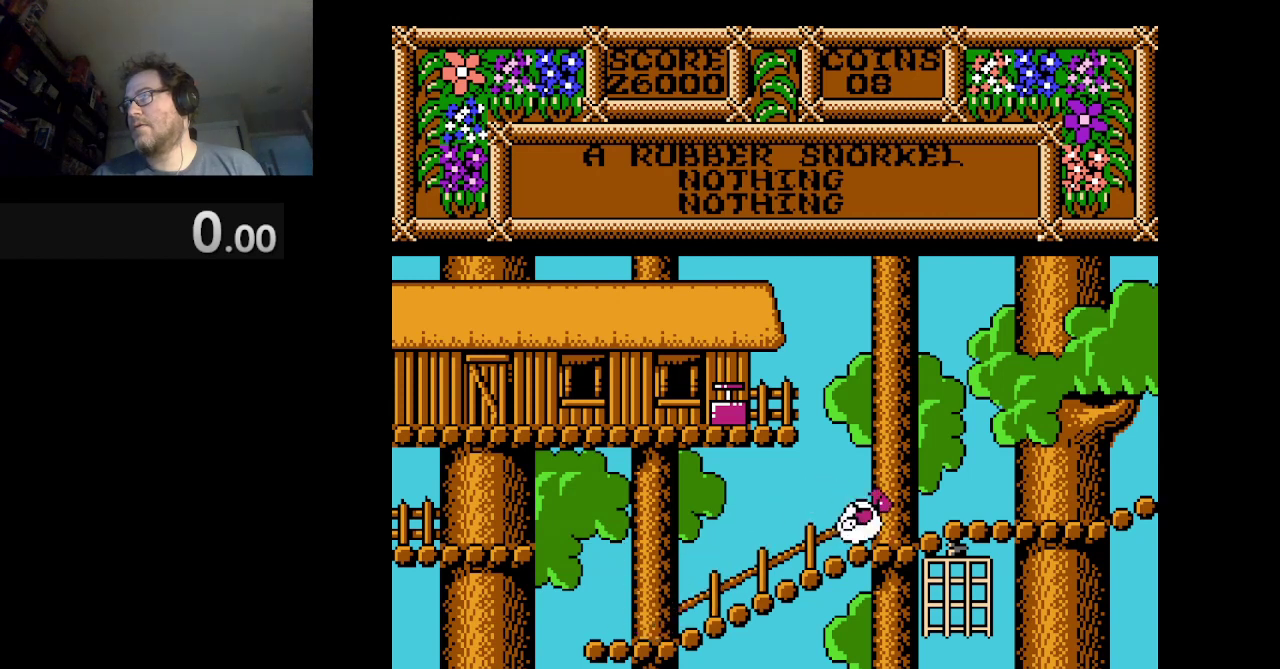
{"buttons": ["DPAD_RIGHT"], "events": []}
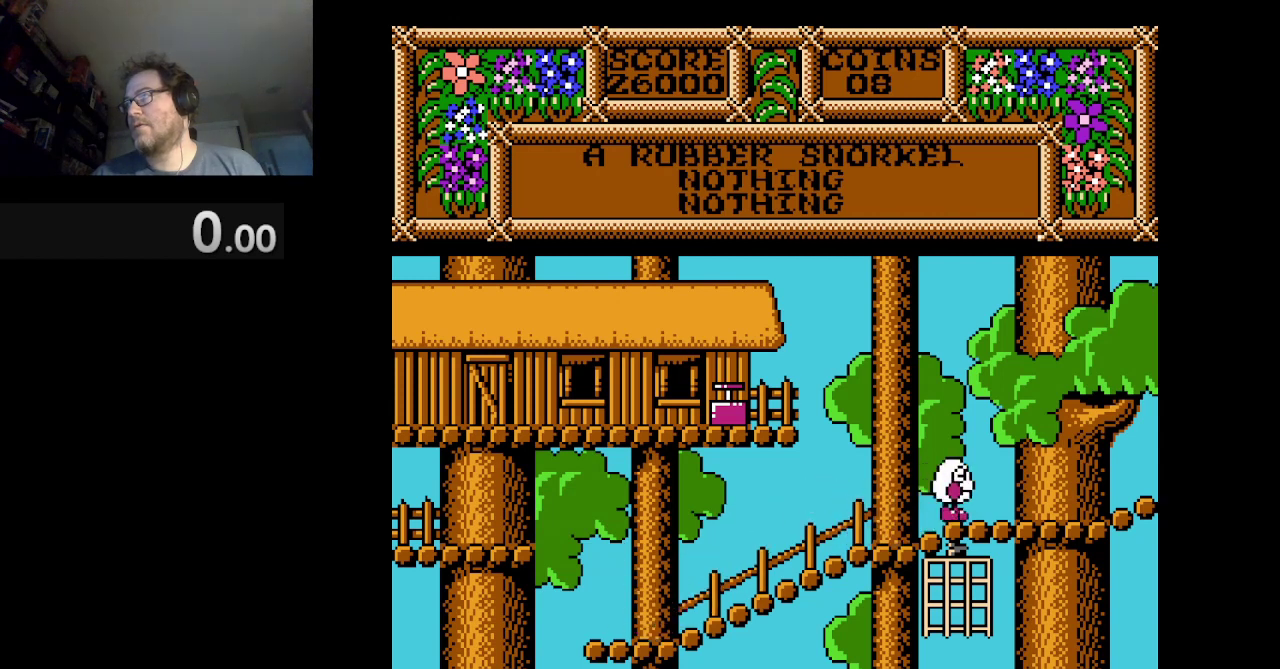
{"buttons": ["DPAD_RIGHT"], "events": []}
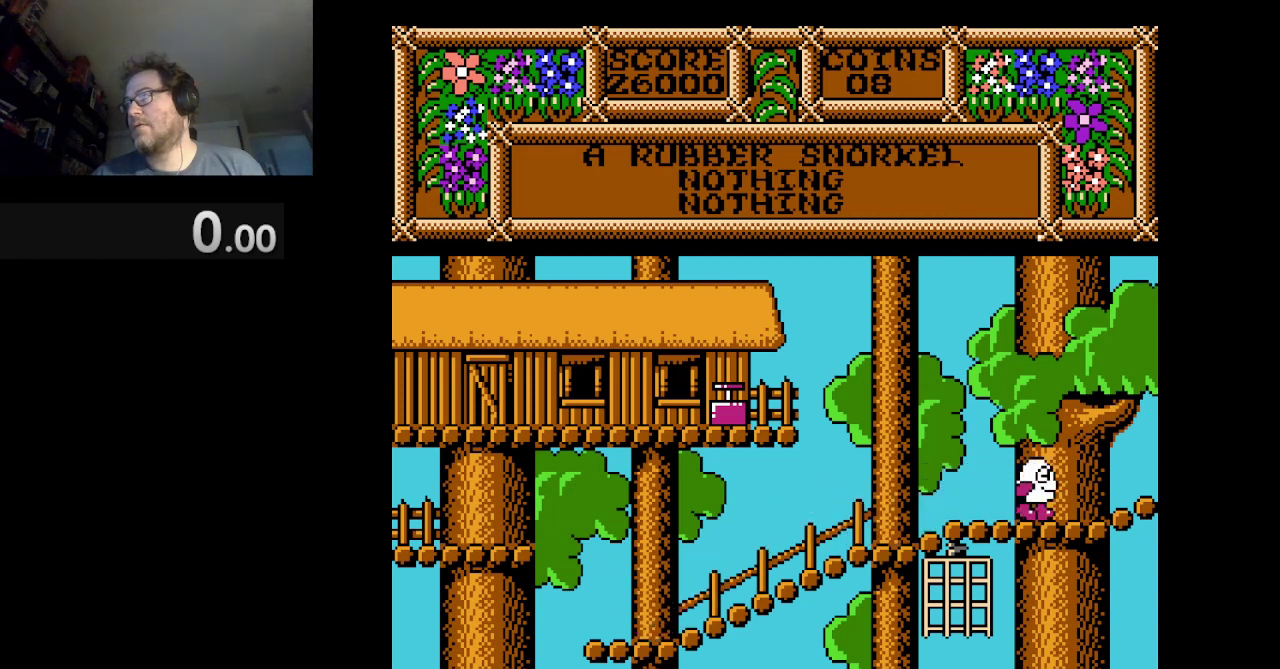
{"buttons": [], "events": [[375, "DPAD_RIGHT", "up"]]}
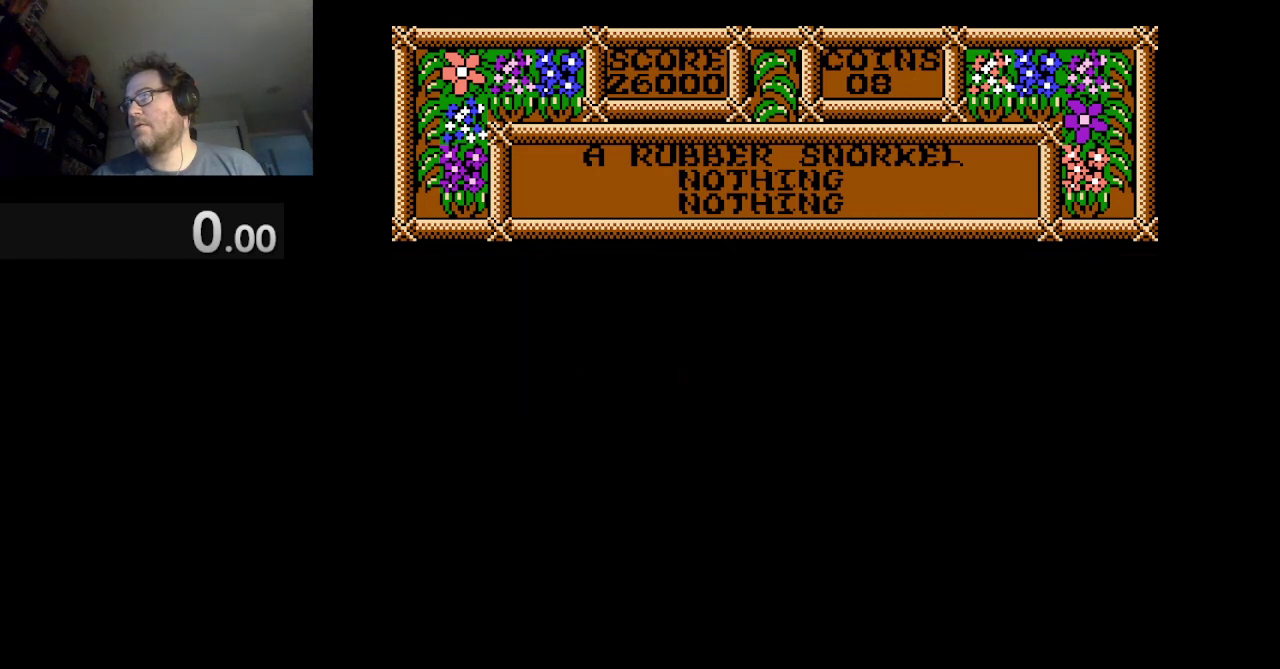
{"buttons": [], "events": []}
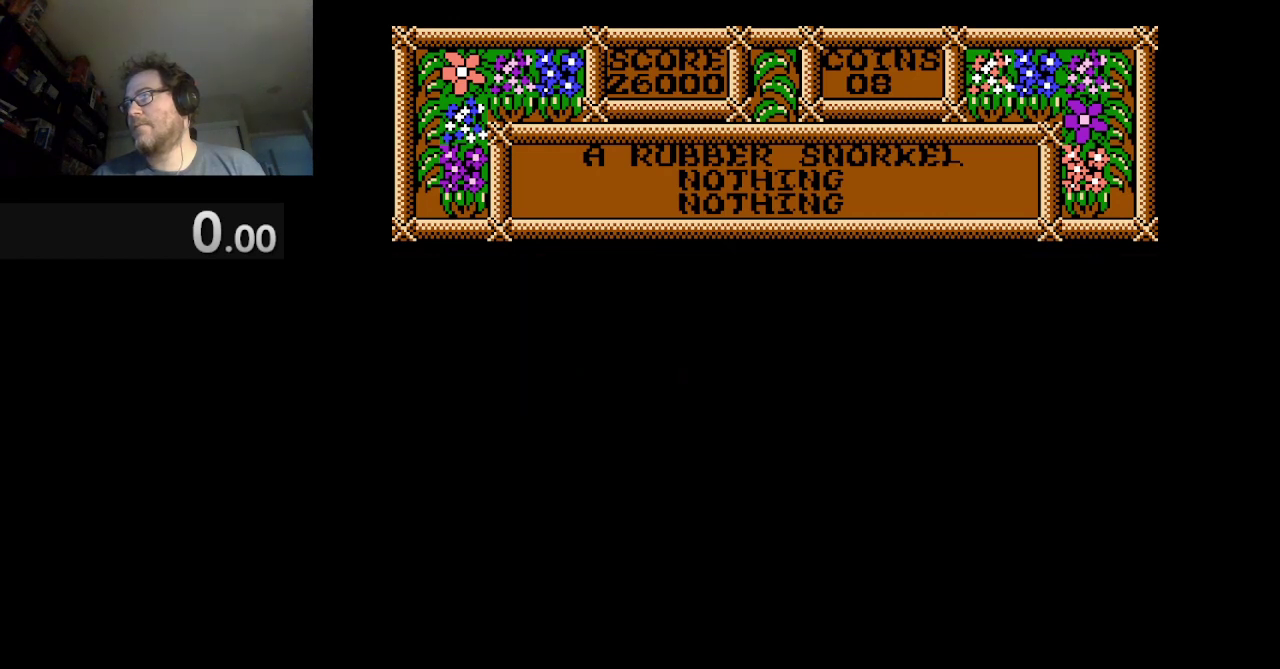
{"buttons": [], "events": []}
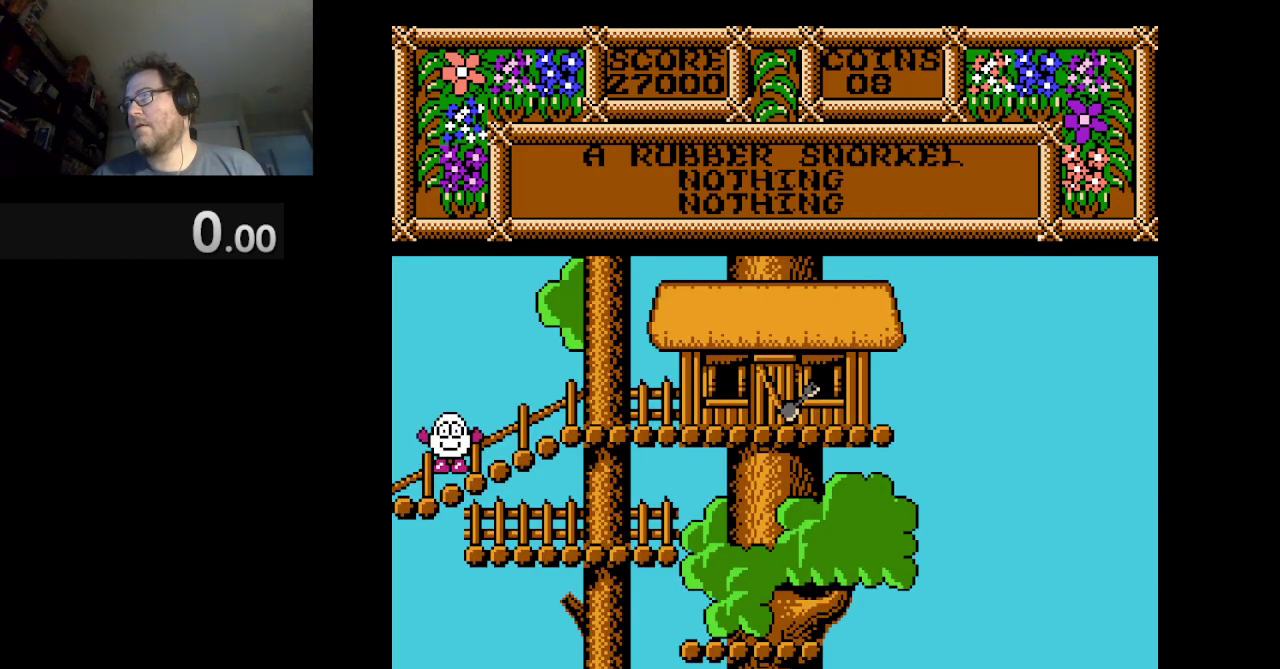
{"buttons": ["DPAD_RIGHT"], "events": [[208, "DPAD_RIGHT", "down"]]}
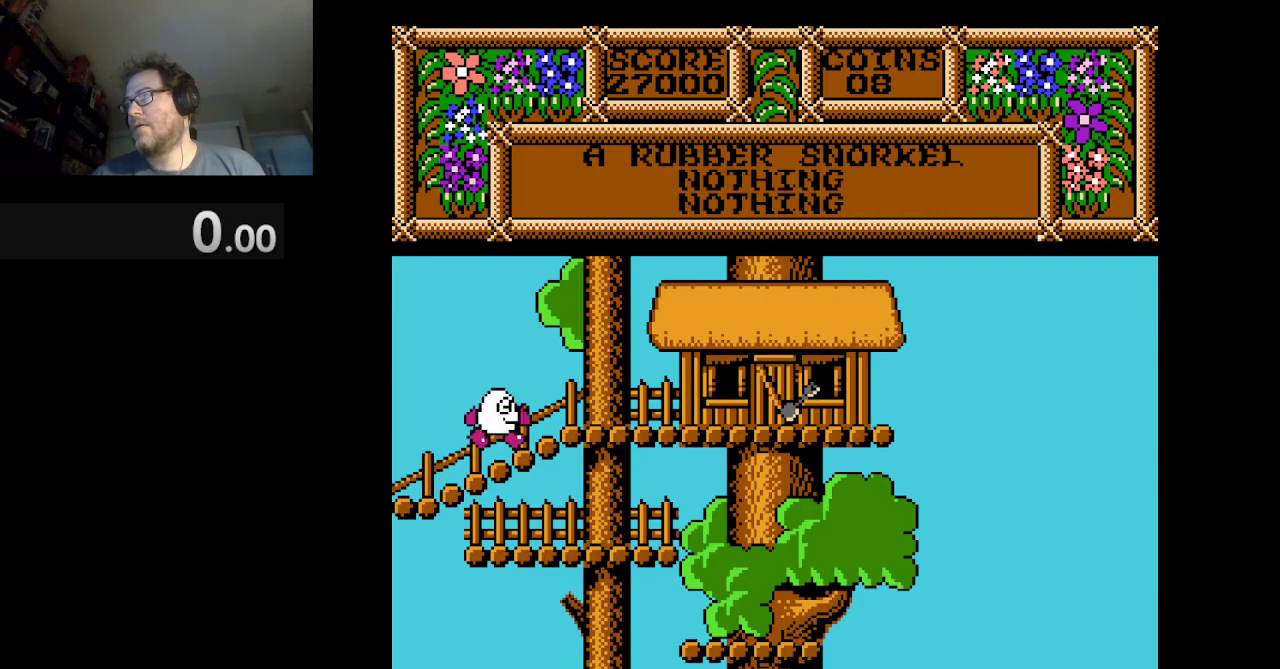
{"buttons": ["DPAD_RIGHT"], "events": []}
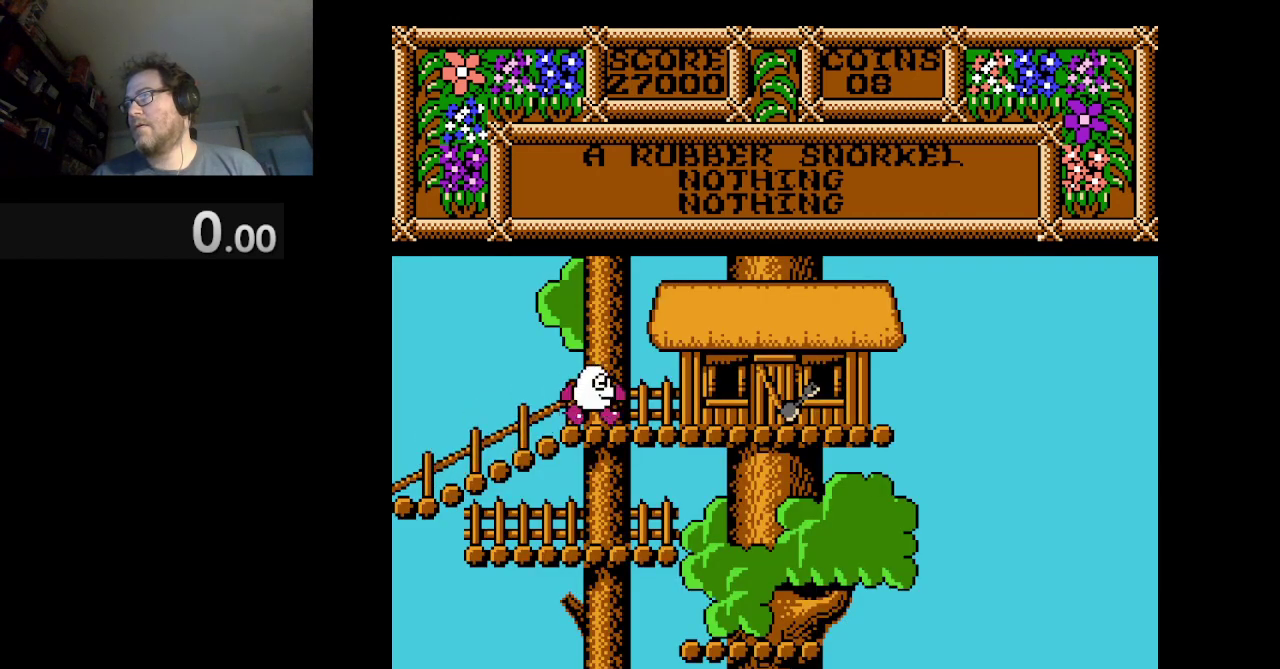
{"buttons": ["DPAD_RIGHT"], "events": []}
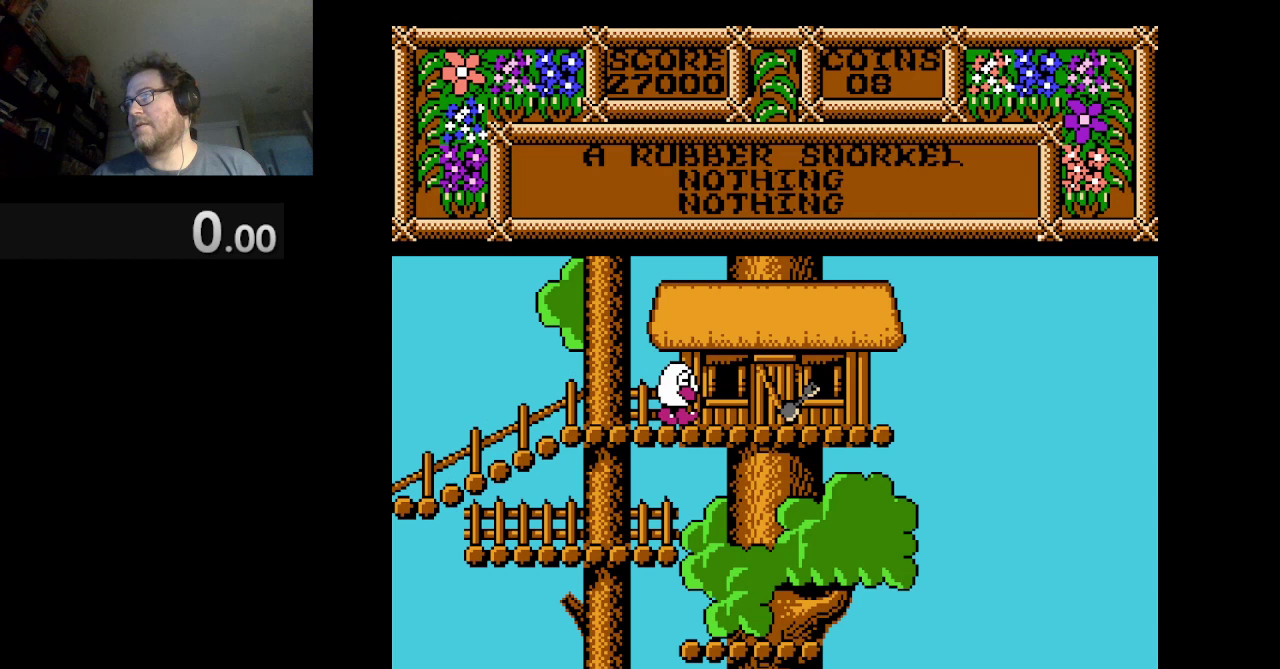
{"buttons": [], "events": [[42, "DPAD_RIGHT", "up"]]}
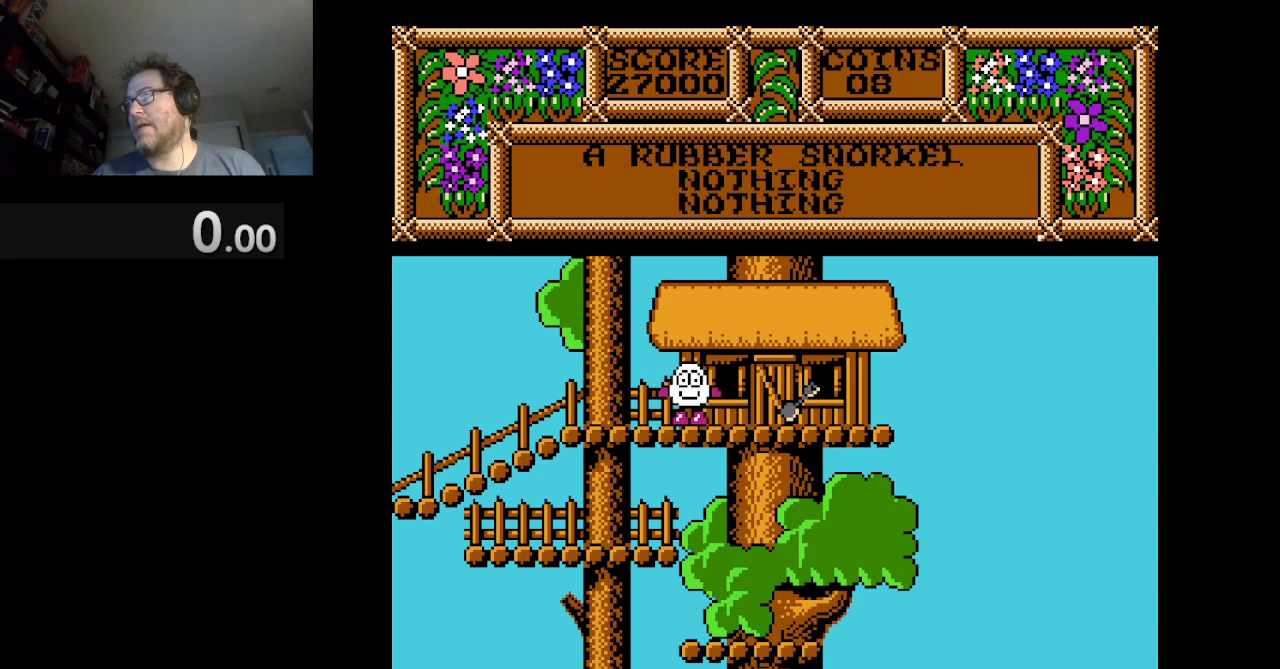
{"buttons": [], "events": []}
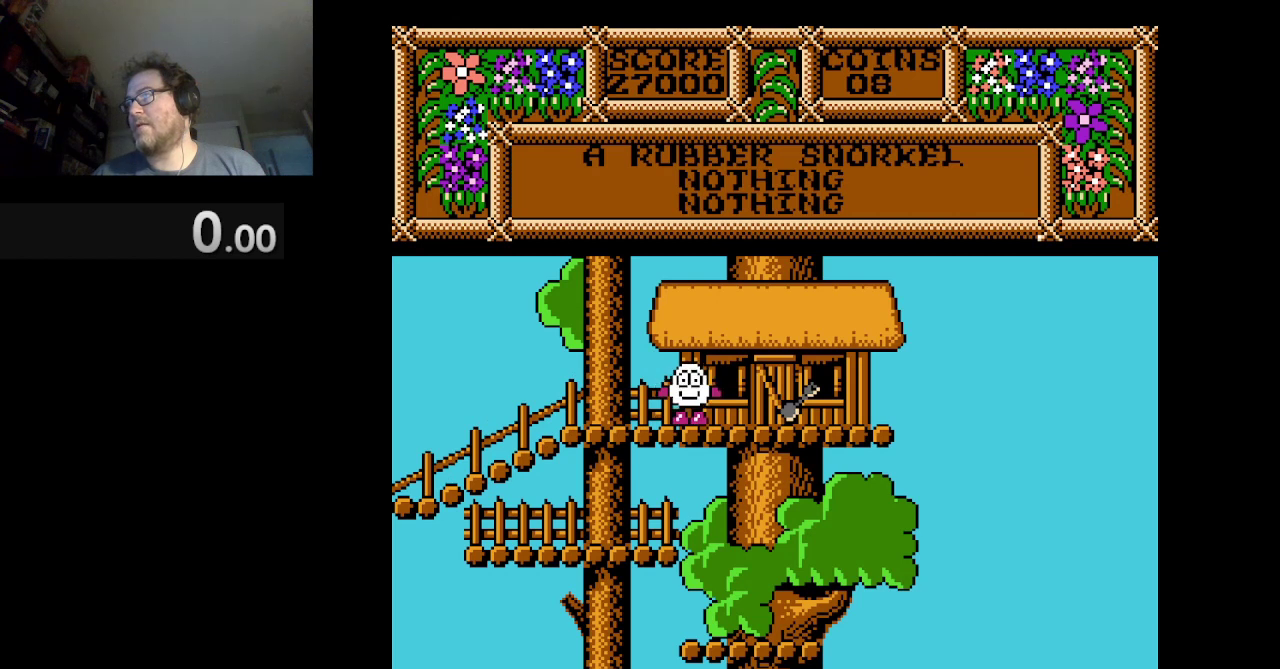
{"buttons": ["DPAD_RIGHT"], "events": [[250, "DPAD_RIGHT", "down"]]}
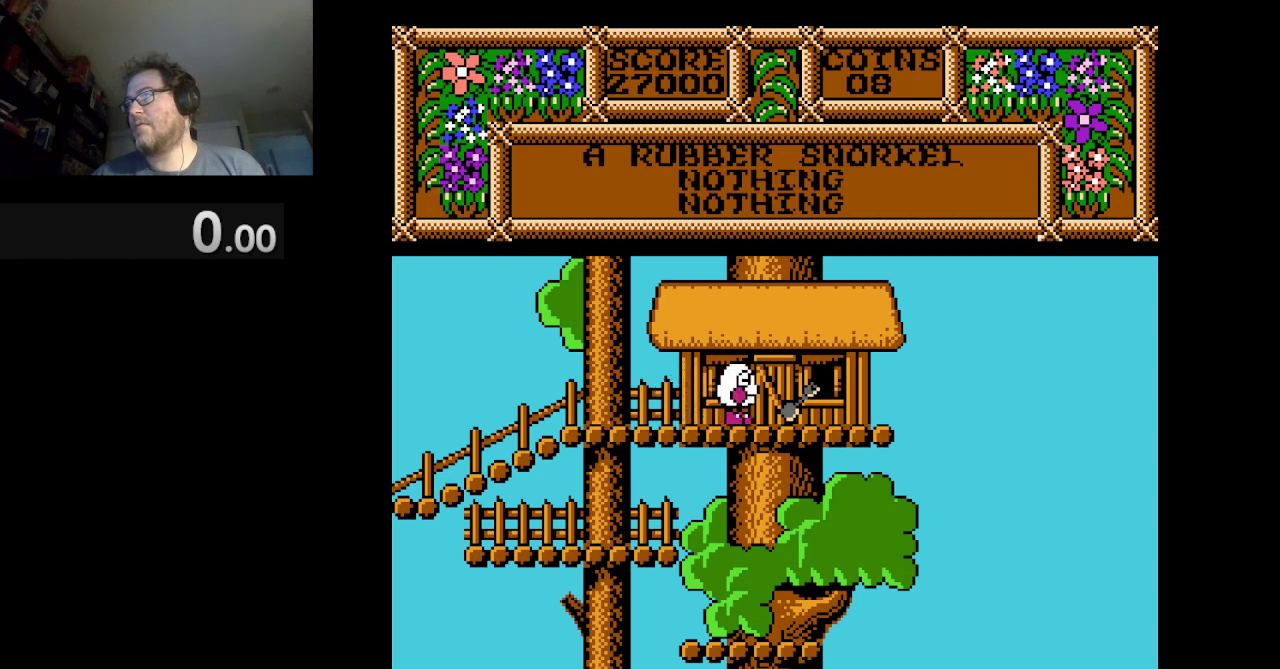
{"buttons": [], "events": [[83, "DPAD_RIGHT", "up"], [291, "DPAD_RIGHT", "down"], [458, "DPAD_RIGHT", "up"]]}